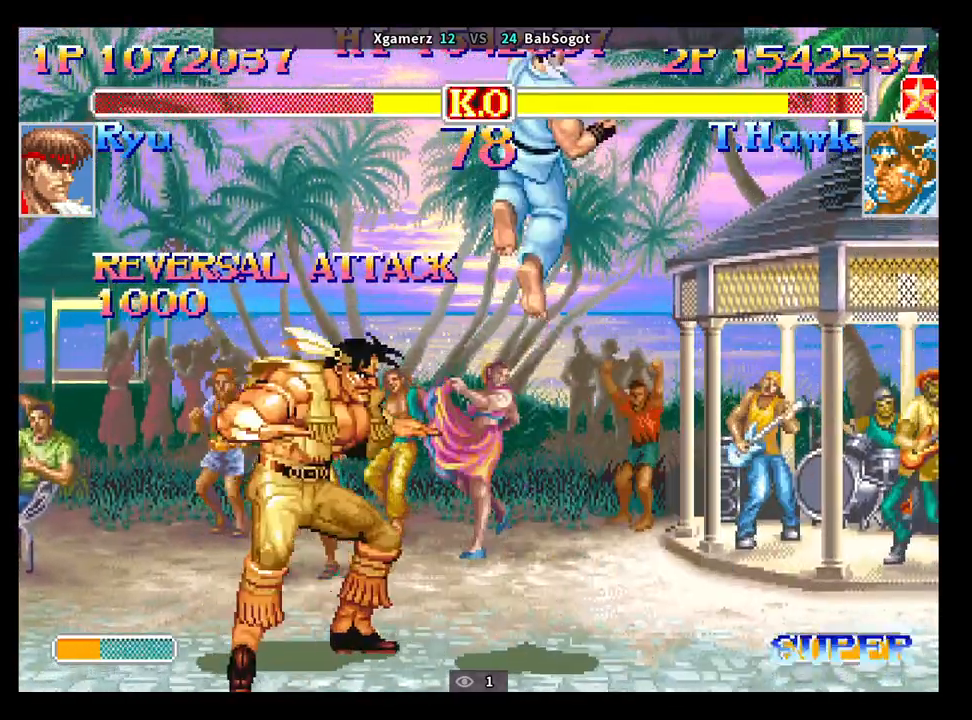
Gameplay with a controller (arcade stick); each line is a JSON object with the inputs held at the frame after it. "events" lists button and stick changes between this image and that frame as [ms after this image, input, new state], when the widget could be followed in between. Not read: L3 R3.
{"buttons": ["TRIANGLE"], "left_stick": "center", "events": [[100, "left_stick", "center"], [167, "TRIANGLE", "down"]]}
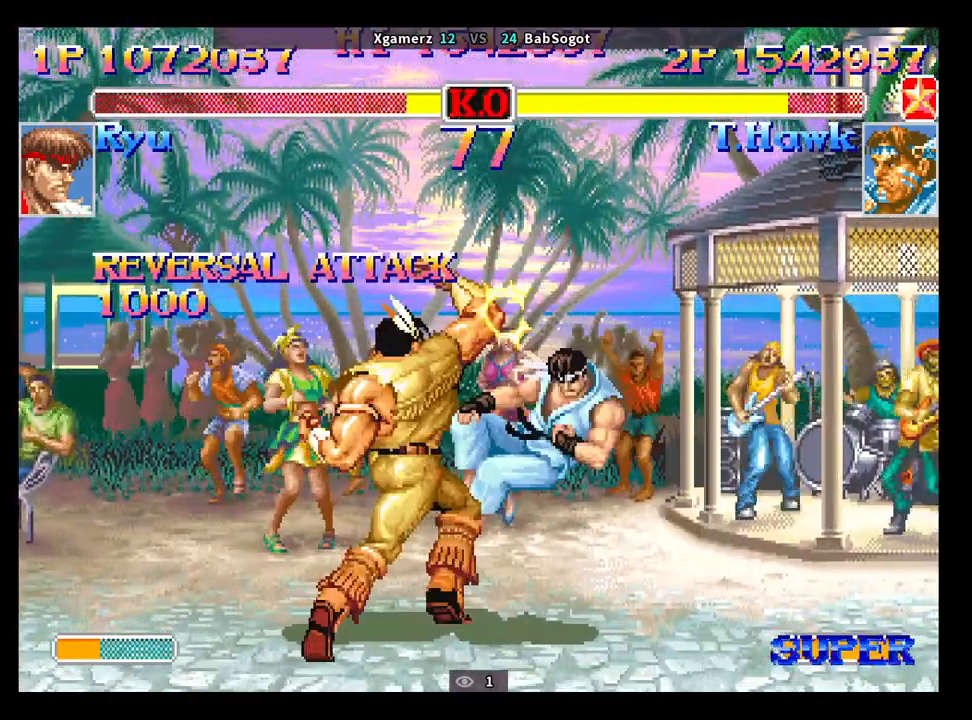
{"buttons": ["SQUARE"], "left_stick": "center", "events": [[17, "TRIANGLE", "up"], [250, "left_stick", "right"], [350, "left_stick", "center"], [483, "SQUARE", "down"]]}
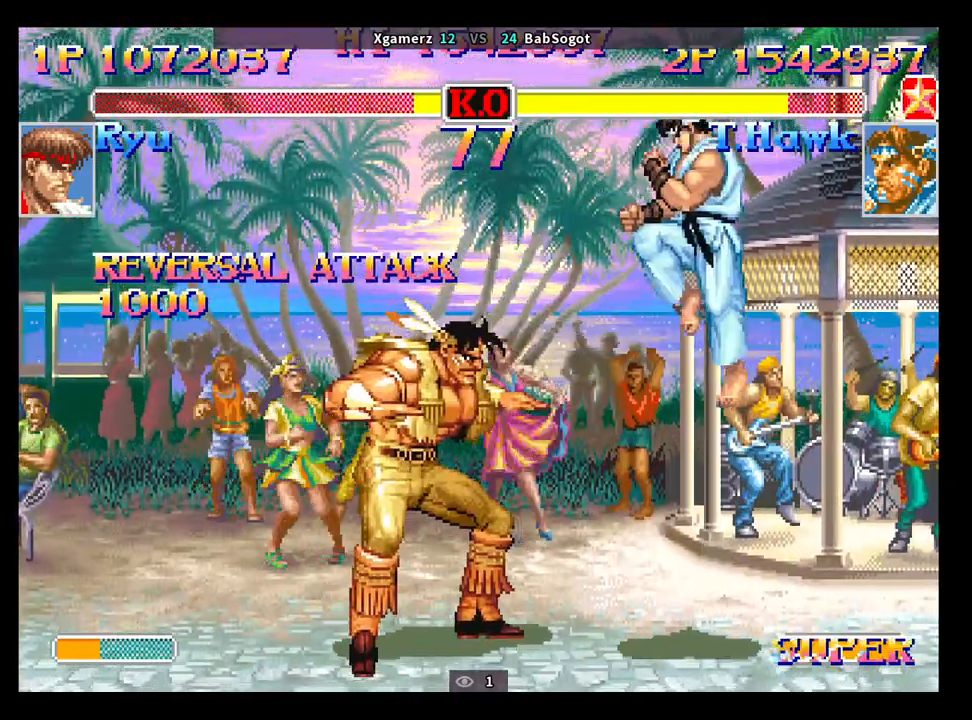
{"buttons": ["SQUARE", "TRIANGLE", "R1"], "left_stick": "right", "events": [[33, "left_stick", "up"], [83, "SQUARE", "up"], [83, "left_stick", "left"], [167, "left_stick", "right"], [250, "SQUARE", "down"], [250, "left_stick", "center"], [300, "left_stick", "up"], [333, "TRIANGLE", "down"], [350, "R1", "down"], [350, "left_stick", "left"], [400, "left_stick", "down"], [483, "left_stick", "right"]]}
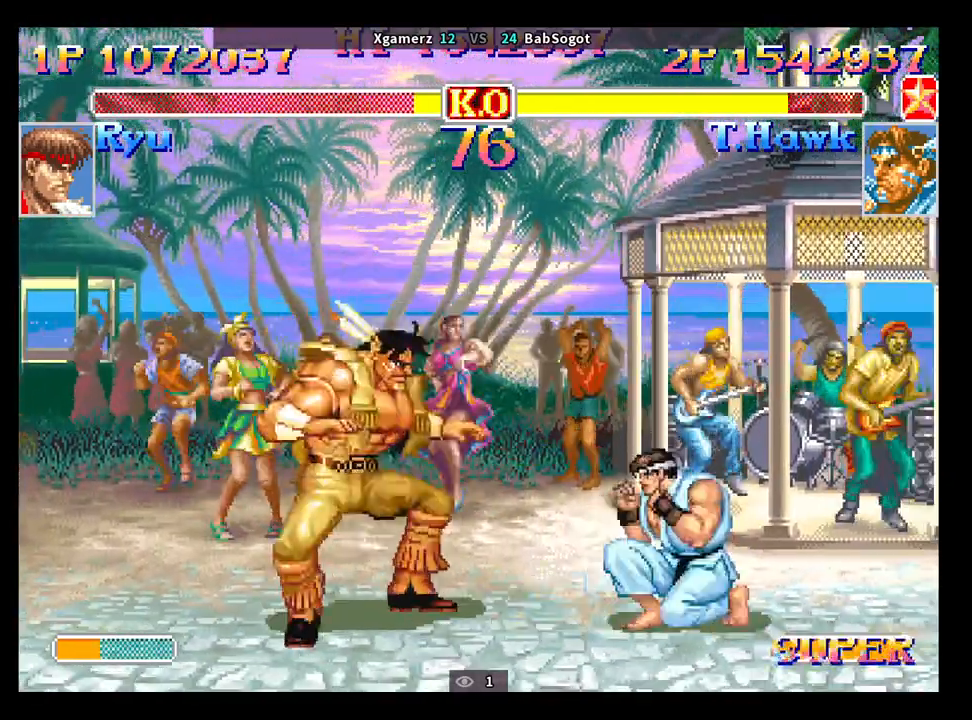
{"buttons": [], "left_stick": "down-left", "events": [[100, "R1", "up"], [100, "TRIANGLE", "up"], [200, "SQUARE", "up"], [250, "left_stick", "down-left"]]}
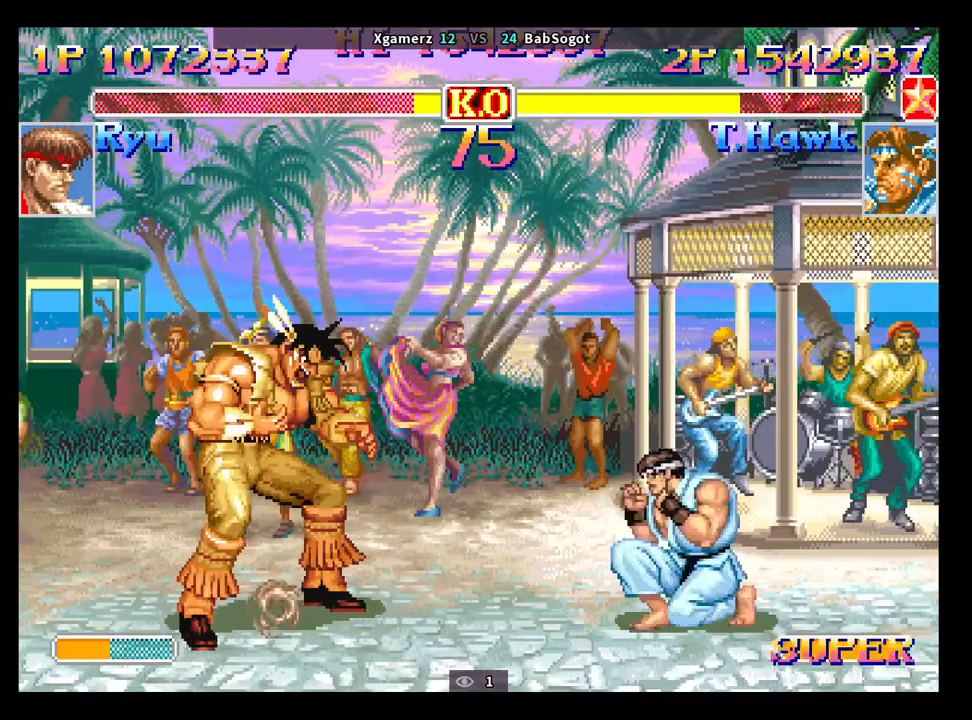
{"buttons": [], "left_stick": "right", "events": [[300, "left_stick", "right"]]}
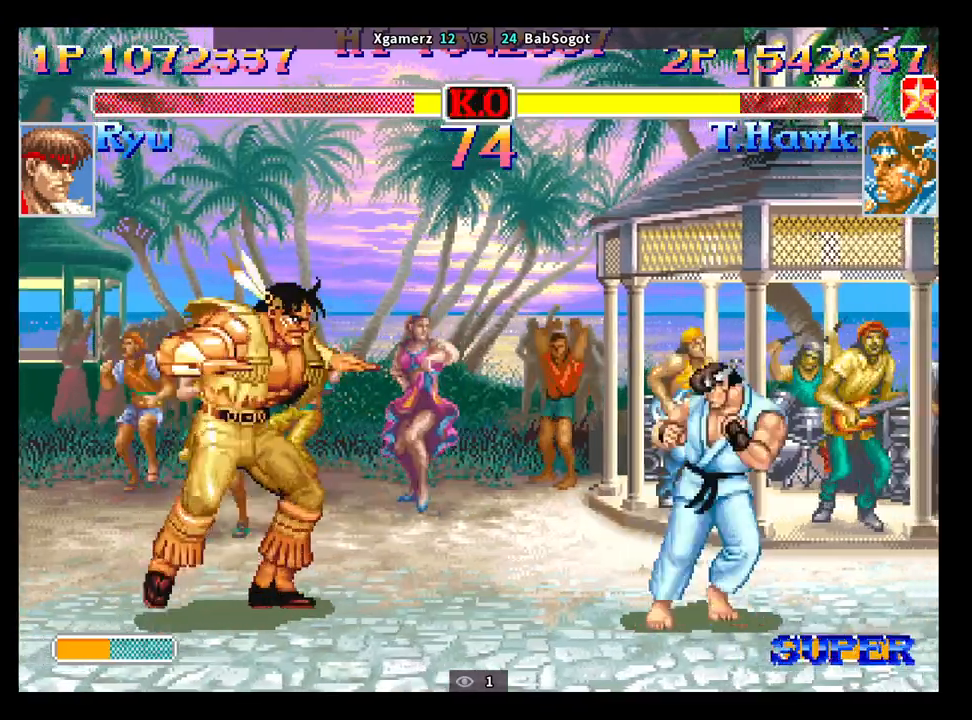
{"buttons": ["R2"], "left_stick": "down-left", "events": [[83, "R2", "down"], [167, "left_stick", "down-left"]]}
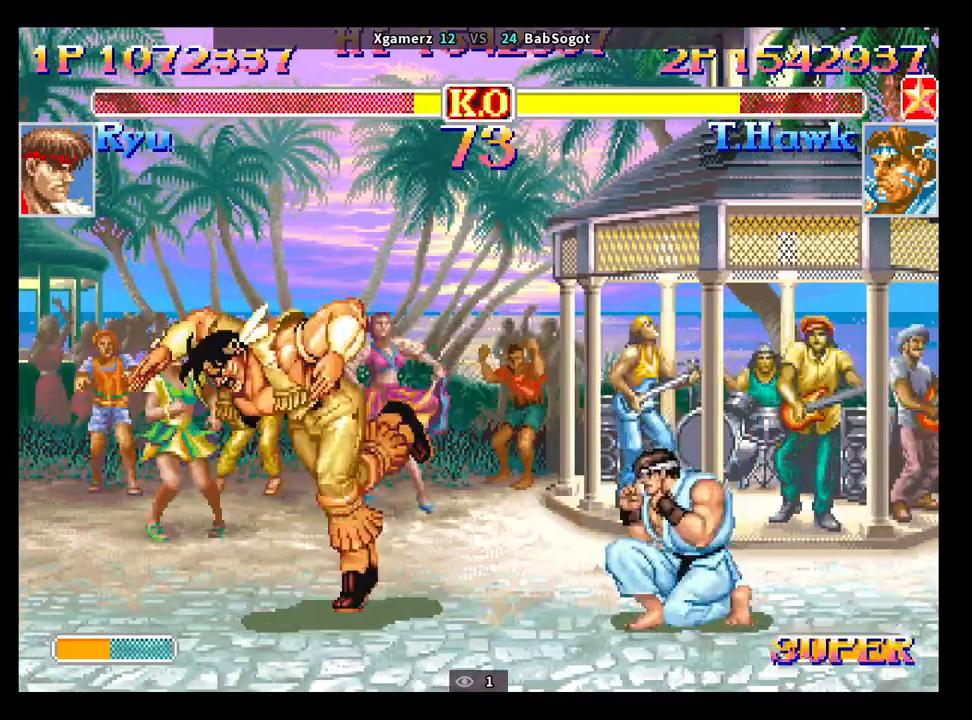
{"buttons": [], "left_stick": "down-left", "events": [[150, "R2", "up"], [167, "left_stick", "right"], [300, "SQUARE", "down"], [333, "left_stick", "down-left"], [350, "SQUARE", "up"]]}
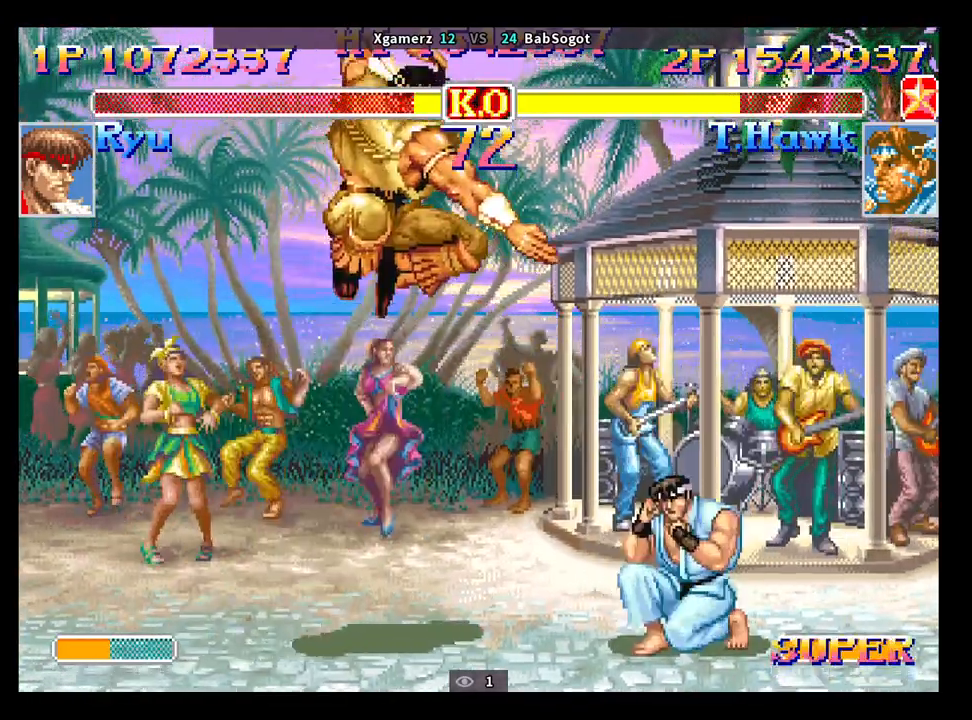
{"buttons": [], "left_stick": "center", "events": [[400, "left_stick", "center"]]}
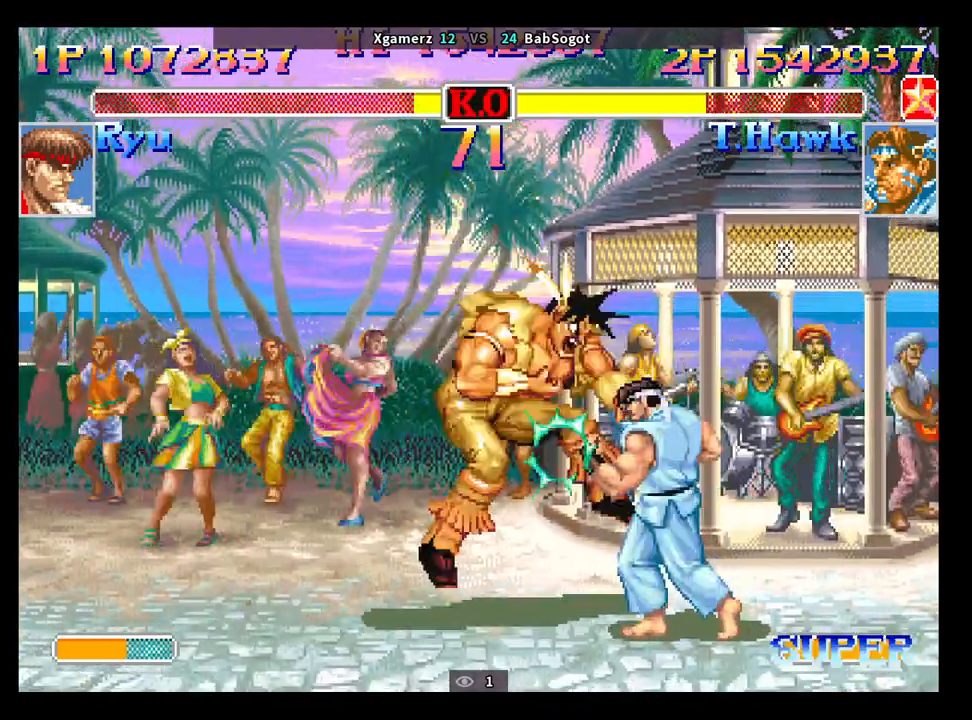
{"buttons": ["SQUARE", "TRIANGLE", "R1"], "left_stick": "center", "events": [[183, "SQUARE", "down"], [267, "TRIANGLE", "down"], [283, "R1", "down"]]}
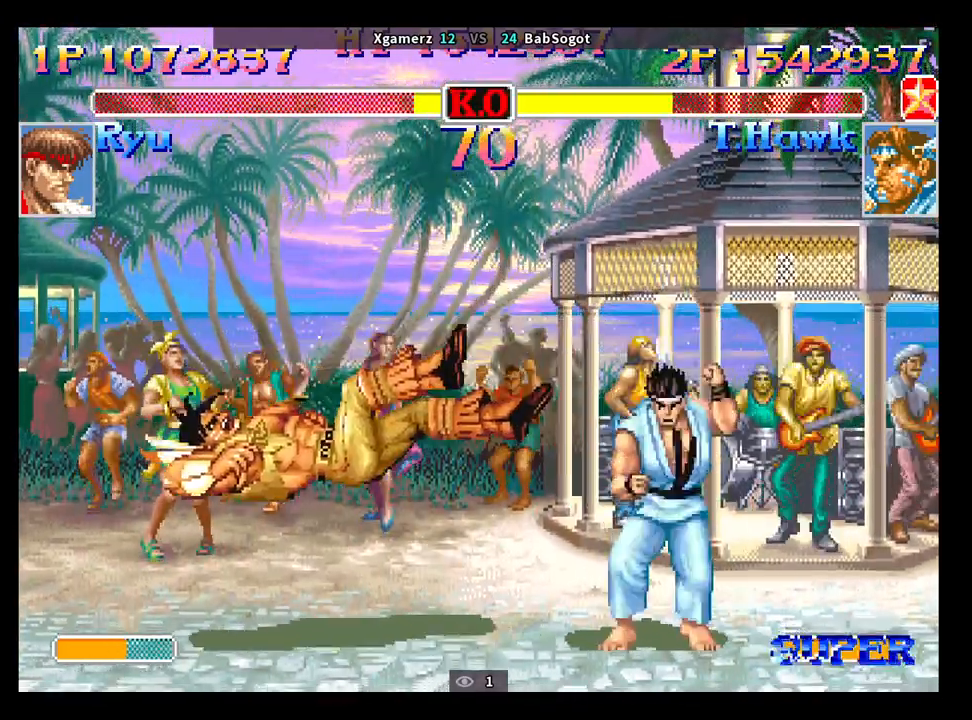
{"buttons": ["SQUARE", "TRIANGLE", "R1"], "left_stick": "center", "events": []}
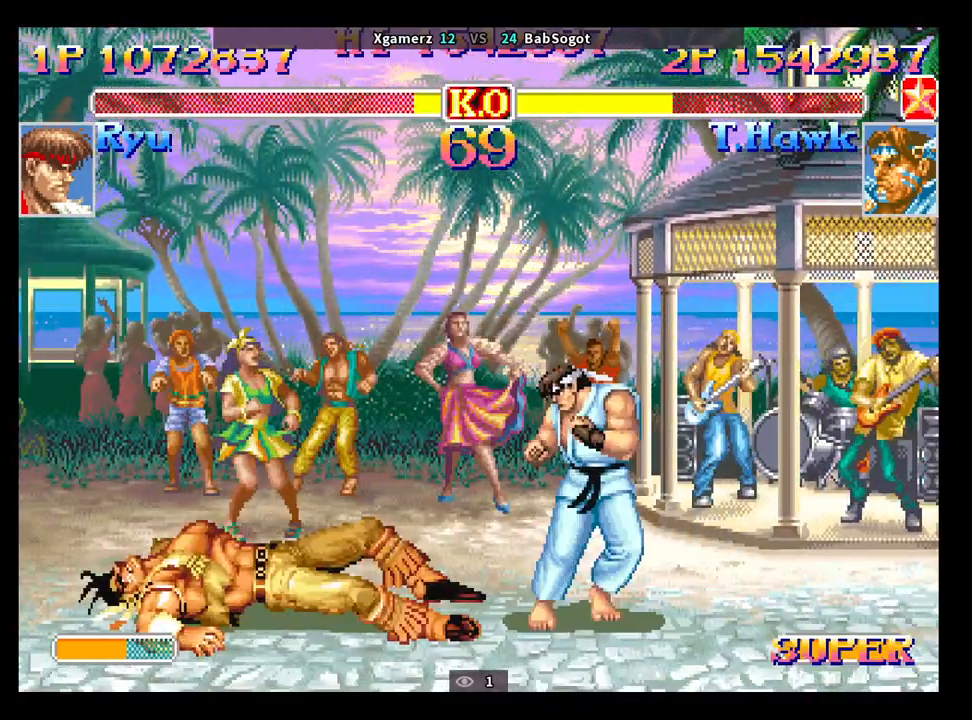
{"buttons": ["SQUARE", "TRIANGLE", "R1"], "left_stick": "center", "events": []}
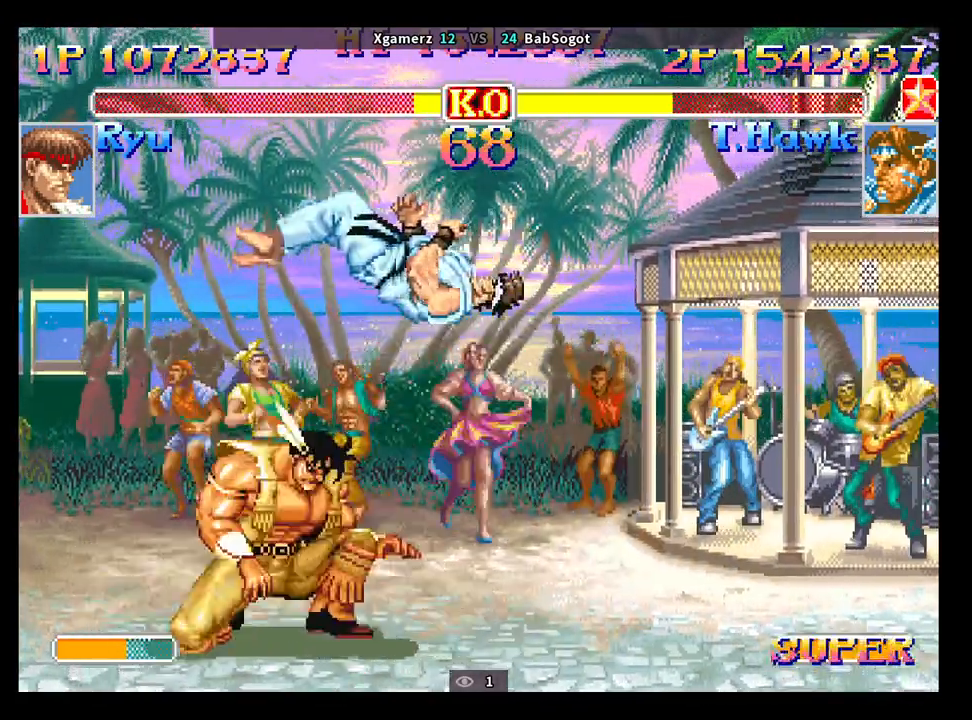
{"buttons": [], "left_stick": "down-right", "events": [[33, "left_stick", "right"], [117, "left_stick", "down"], [200, "SQUARE", "up"], [200, "TRIANGLE", "up"], [200, "left_stick", "right"], [217, "R1", "up"], [300, "left_stick", "down-right"]]}
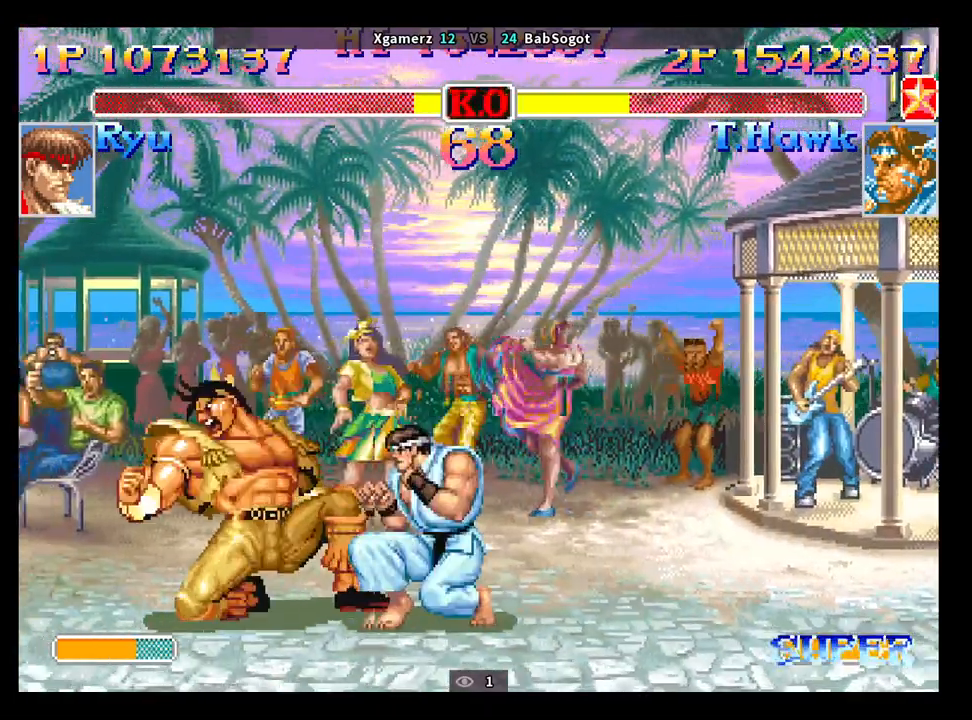
{"buttons": ["TRIANGLE", "R1"], "left_stick": "down-right", "events": [[50, "left_stick", "down-left"], [300, "left_stick", "right"], [367, "left_stick", "down-left"], [433, "SQUARE", "down"], [433, "left_stick", "down-right"], [467, "R1", "down"], [467, "TRIANGLE", "down"], [500, "SQUARE", "up"]]}
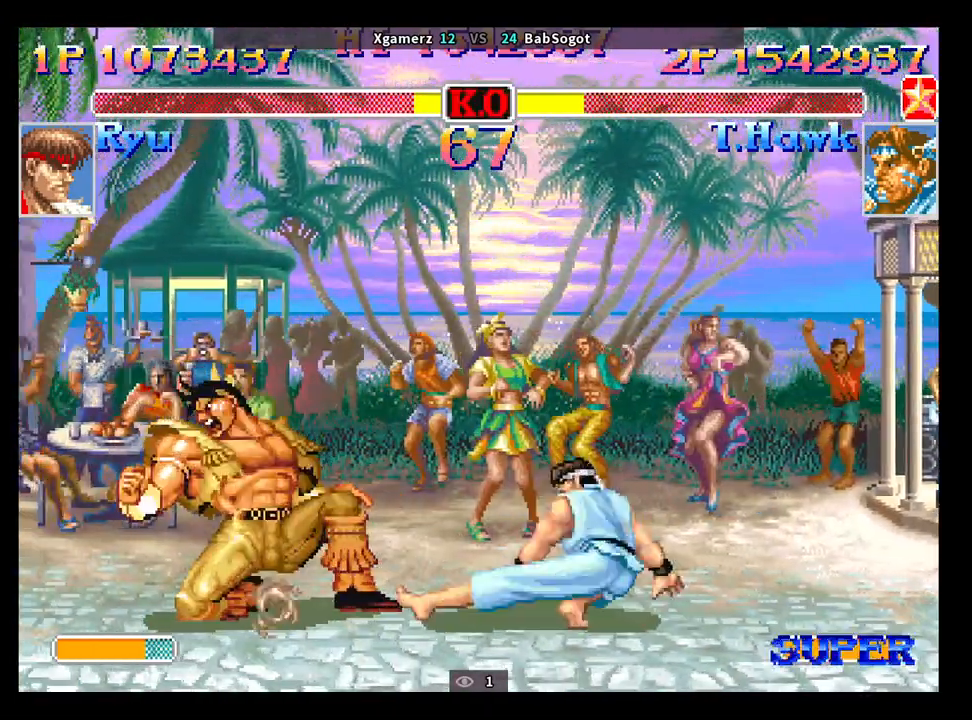
{"buttons": [], "left_stick": "down-left", "events": [[17, "TRIANGLE", "up"], [33, "R1", "up"], [33, "left_stick", "down-left"]]}
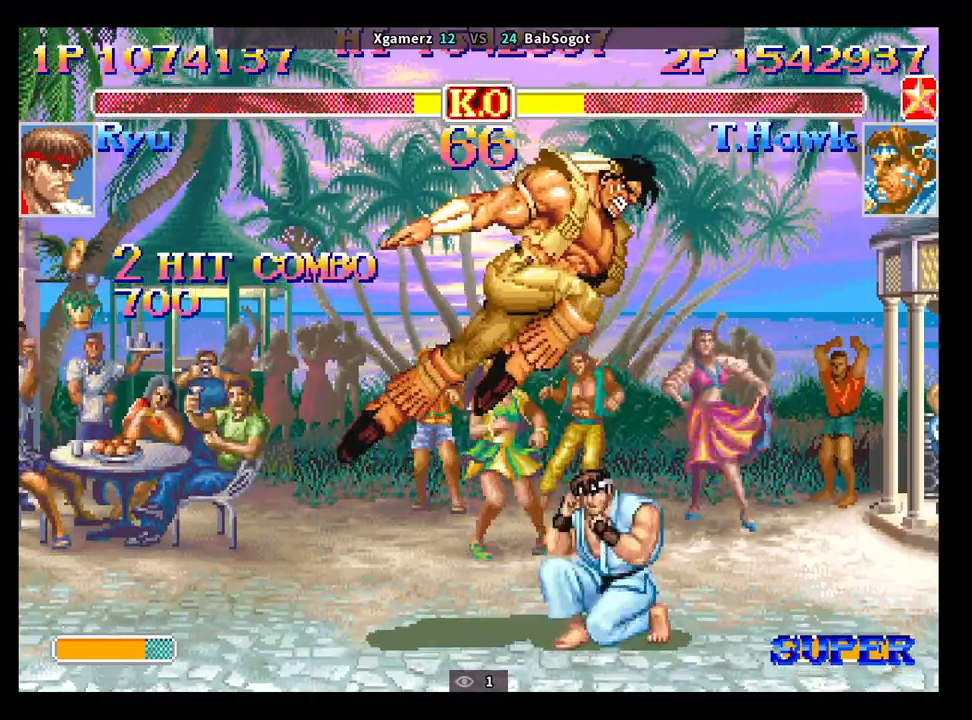
{"buttons": [], "left_stick": "down-left", "events": []}
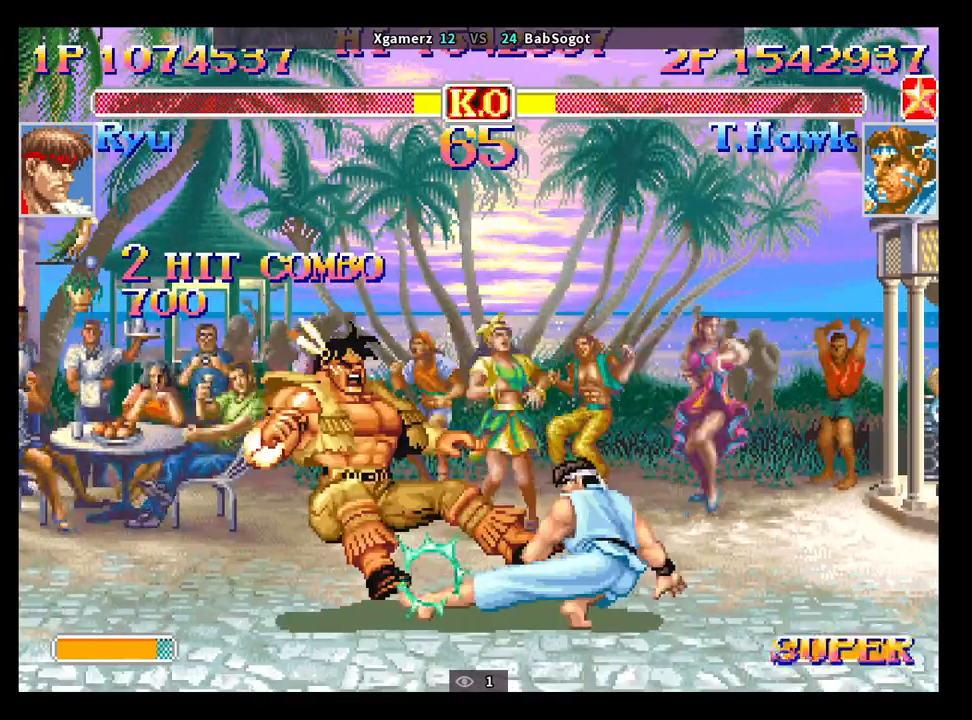
{"buttons": [], "left_stick": "down-left", "events": []}
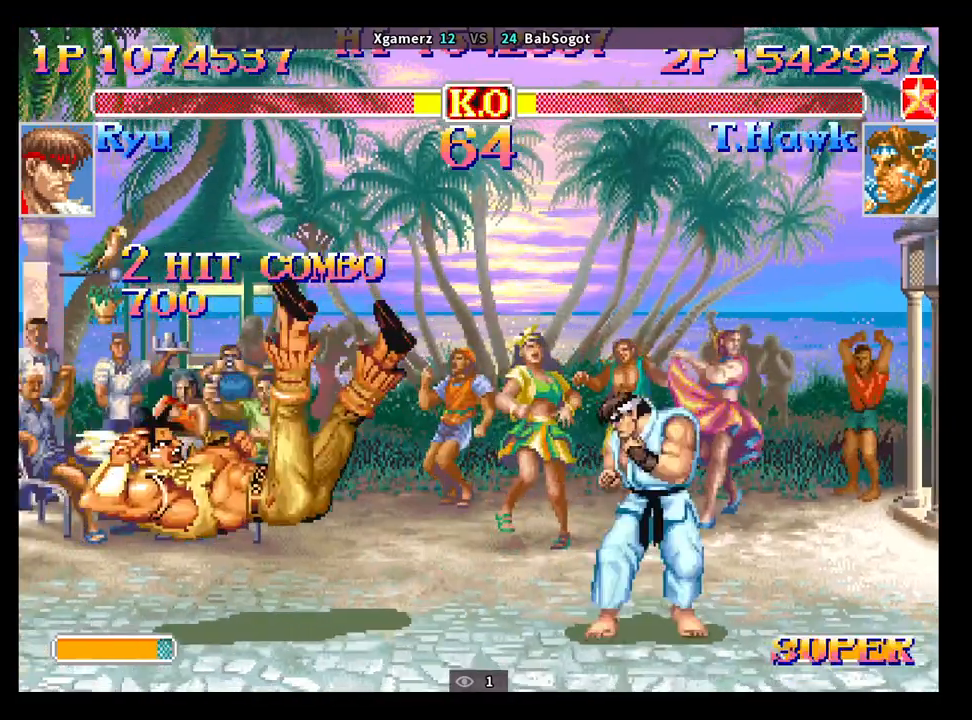
{"buttons": [], "left_stick": "down-left", "events": []}
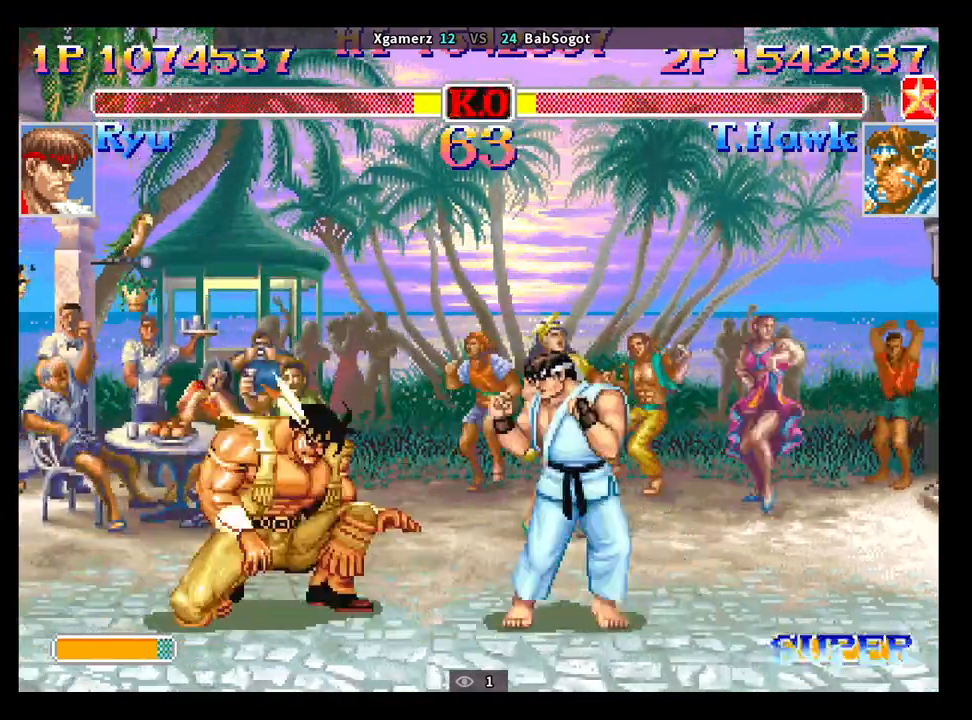
{"buttons": [], "left_stick": "down-left", "events": []}
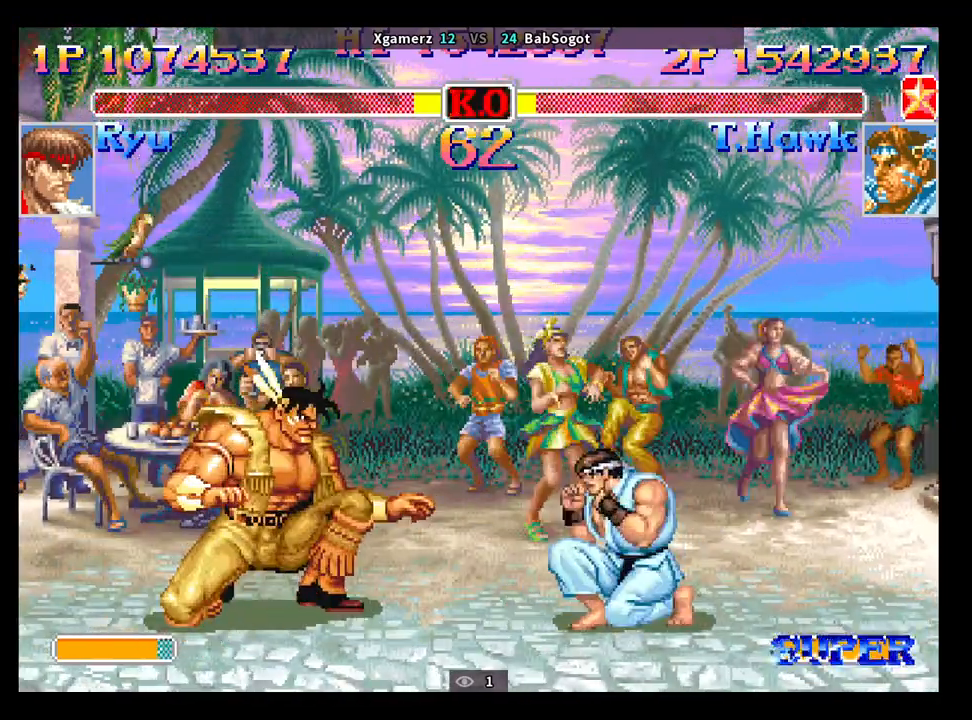
{"buttons": [], "left_stick": "down-left", "events": [[33, "R2", "down"], [183, "R2", "up"]]}
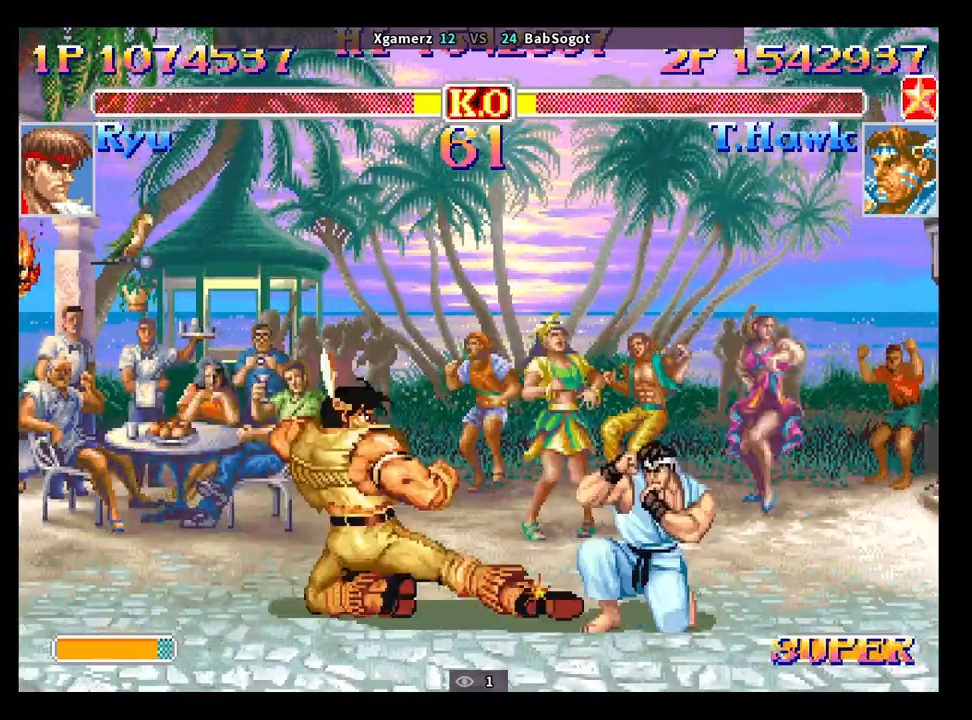
{"buttons": [], "left_stick": "center", "events": [[500, "left_stick", "center"]]}
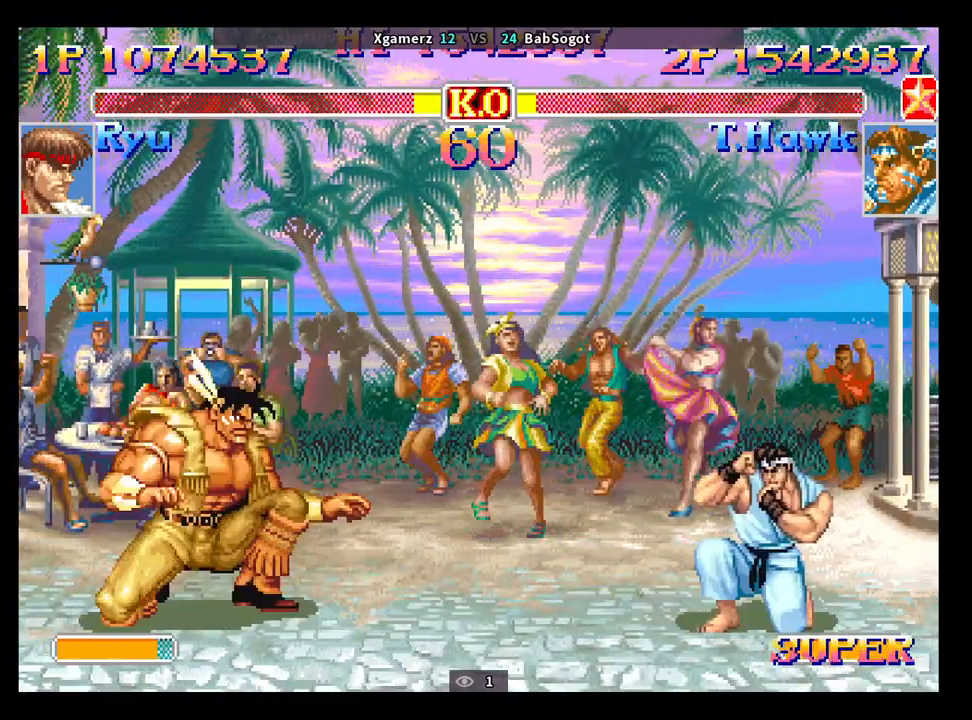
{"buttons": ["R2"], "left_stick": "down-left", "events": [[33, "left_stick", "right"], [383, "R2", "down"], [450, "left_stick", "down-left"]]}
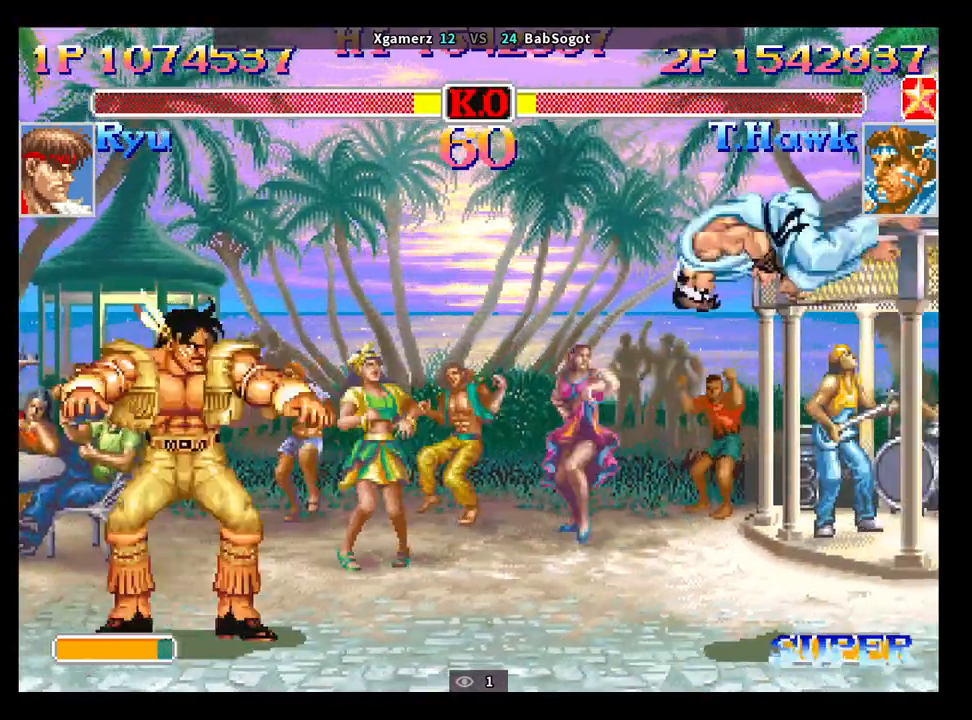
{"buttons": ["SQUARE"], "left_stick": "center", "events": [[133, "R2", "up"], [350, "left_stick", "center"], [483, "SQUARE", "down"]]}
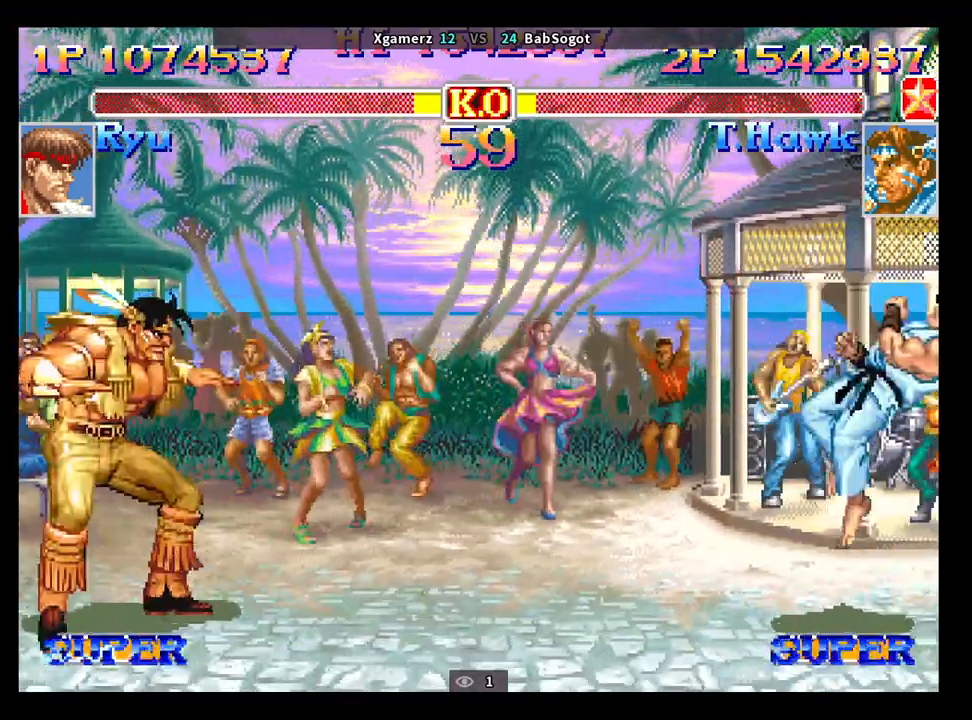
{"buttons": [], "left_stick": "right", "events": [[17, "SQUARE", "up"], [367, "left_stick", "right"]]}
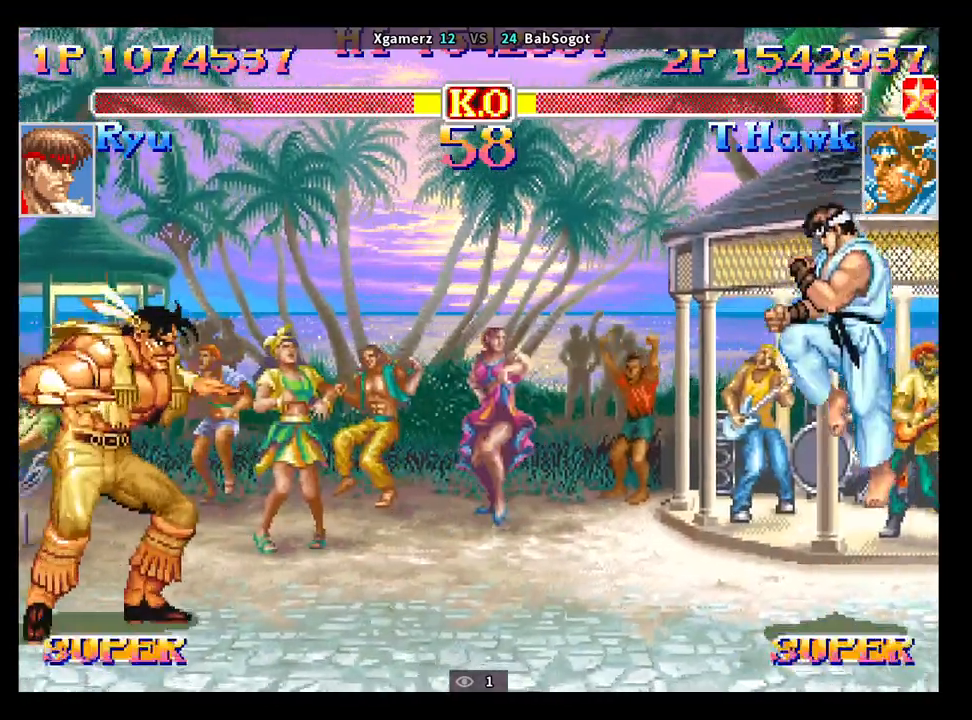
{"buttons": [], "left_stick": "right", "events": []}
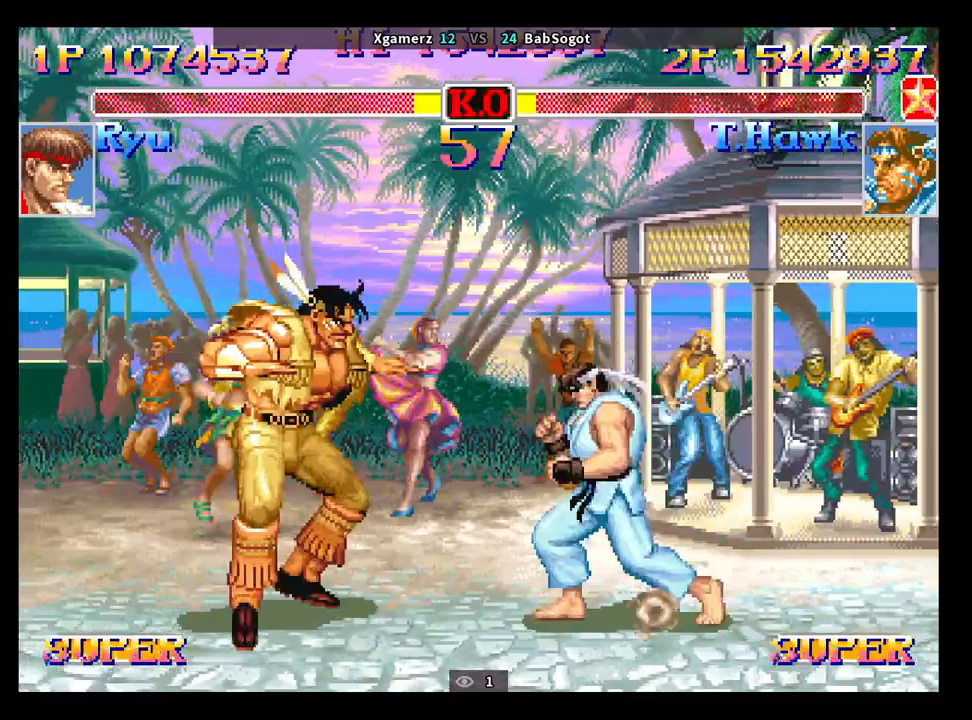
{"buttons": [], "left_stick": "down-left", "events": [[200, "left_stick", "down"], [250, "SQUARE", "down"], [267, "R1", "down"], [267, "TRIANGLE", "down"], [300, "SQUARE", "up"], [317, "R1", "up"], [317, "TRIANGLE", "up"], [350, "left_stick", "down-left"]]}
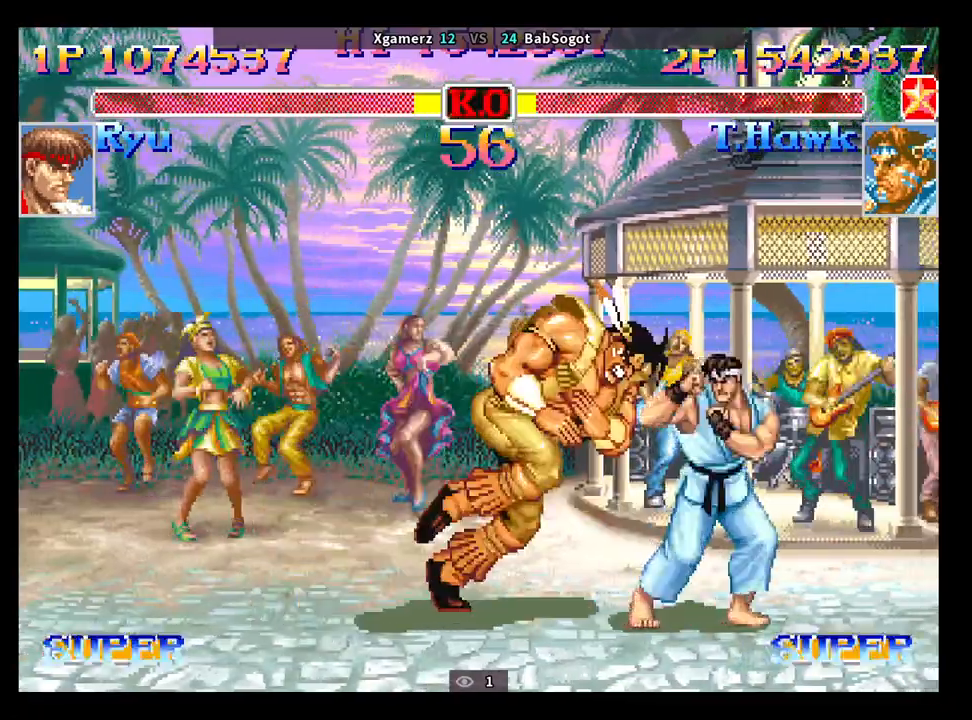
{"buttons": [], "left_stick": "down-left", "events": []}
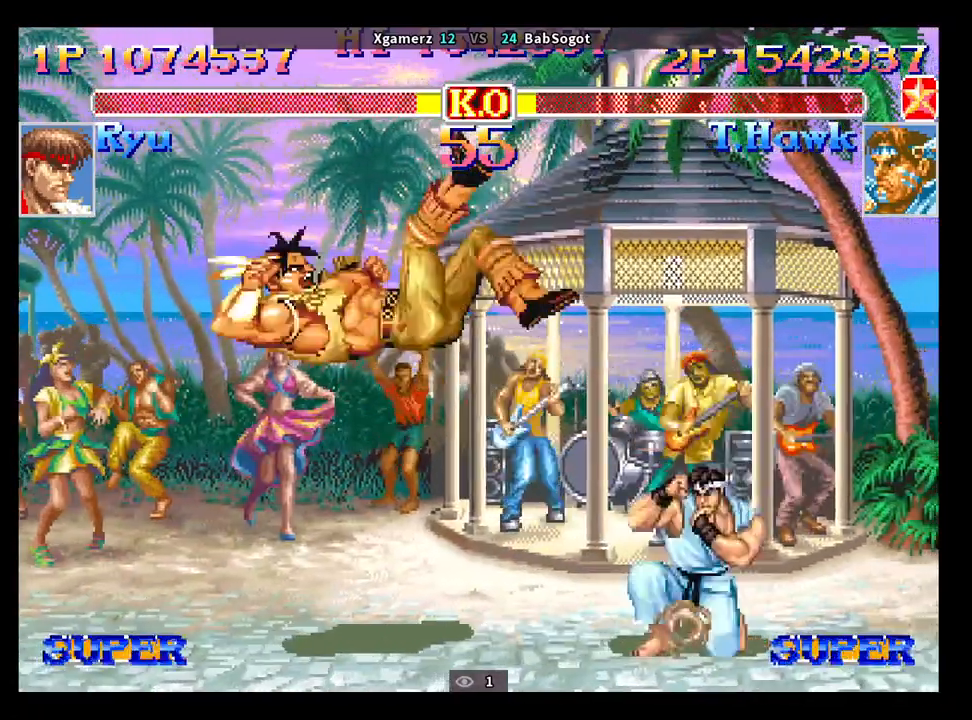
{"buttons": [], "left_stick": "down-left", "events": []}
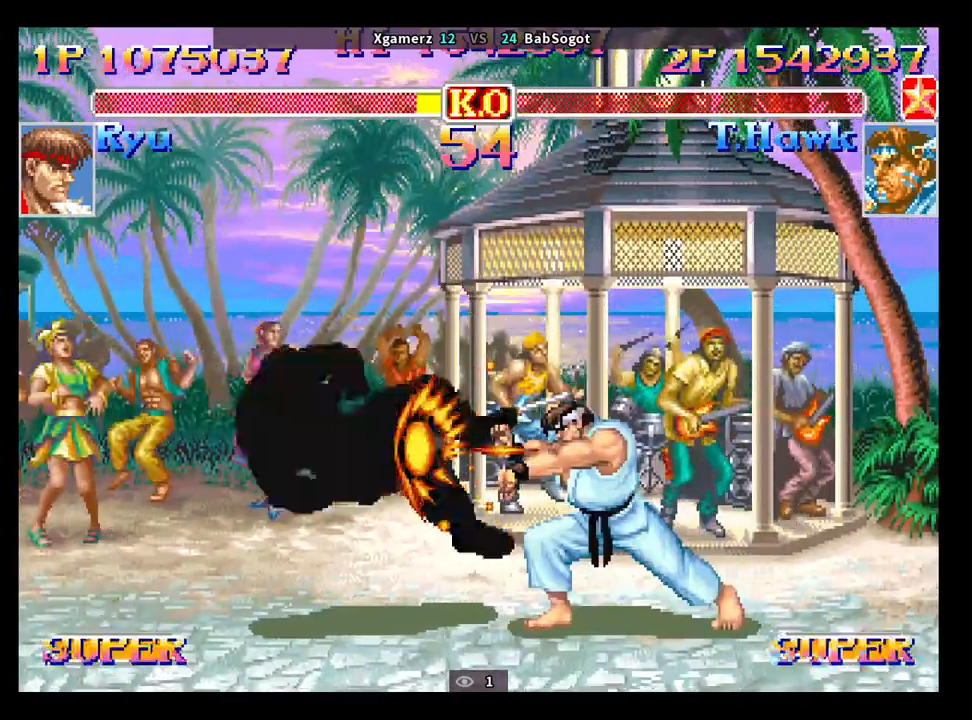
{"buttons": ["TRIANGLE", "R1"], "left_stick": "down-left", "events": [[400, "CROSS", "down"], [417, "SQUARE", "down"], [450, "R1", "down"], [450, "TRIANGLE", "down"], [467, "CROSS", "up"], [483, "SQUARE", "up"]]}
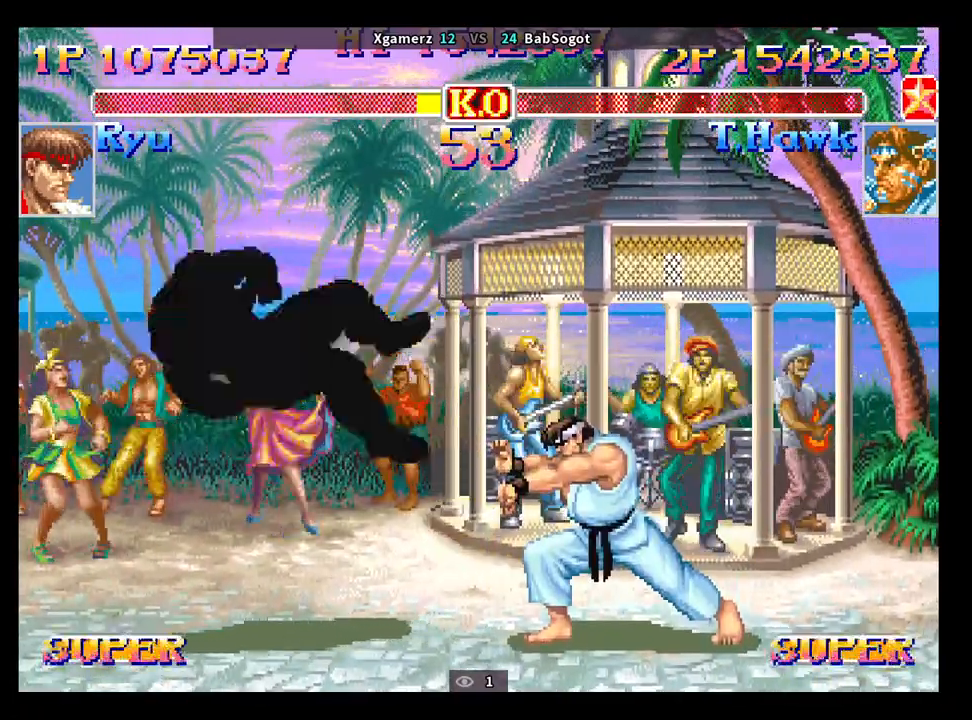
{"buttons": ["CROSS"], "left_stick": "center", "events": [[50, "R1", "up"], [50, "TRIANGLE", "up"], [50, "left_stick", "center"], [117, "CROSS", "down"], [133, "SQUARE", "down"], [150, "R1", "down"], [150, "TRIANGLE", "down"], [167, "CROSS", "up"], [217, "SQUARE", "up"], [233, "R1", "up"], [233, "TRIANGLE", "up"], [300, "CROSS", "down"], [333, "R1", "down"], [333, "SQUARE", "down"], [333, "TRIANGLE", "down"], [367, "CROSS", "up"], [383, "SQUARE", "up"], [400, "TRIANGLE", "up"], [417, "R1", "up"], [467, "CROSS", "down"]]}
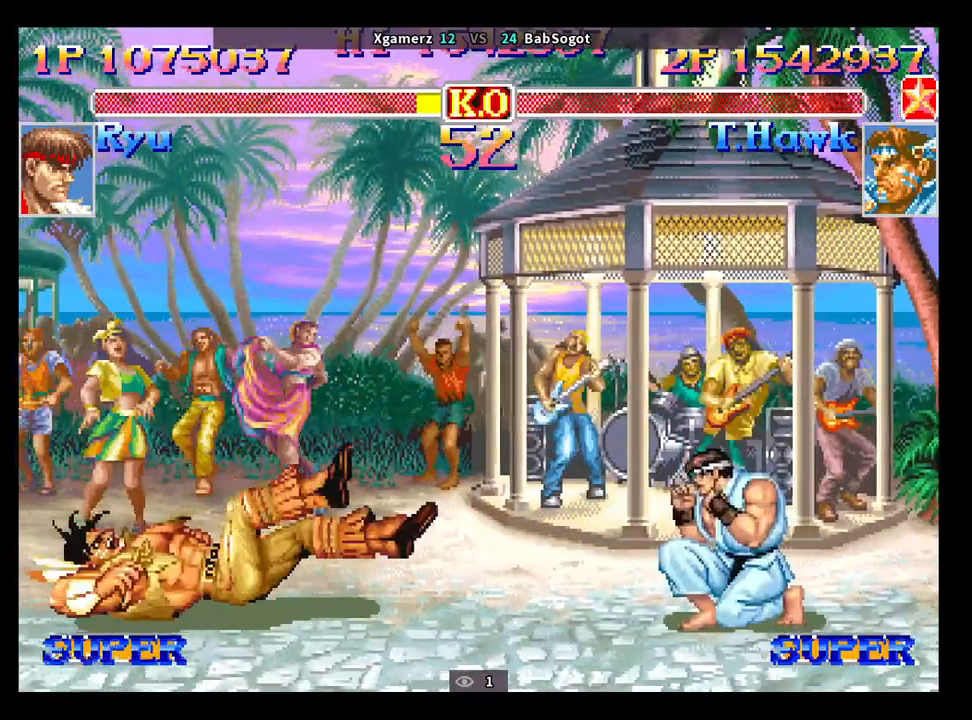
{"buttons": [], "left_stick": "center", "events": [[17, "R1", "down"], [17, "SQUARE", "down"], [17, "TRIANGLE", "down"], [50, "CROSS", "up"], [67, "SQUARE", "up"], [100, "R1", "up"], [100, "TRIANGLE", "up"]]}